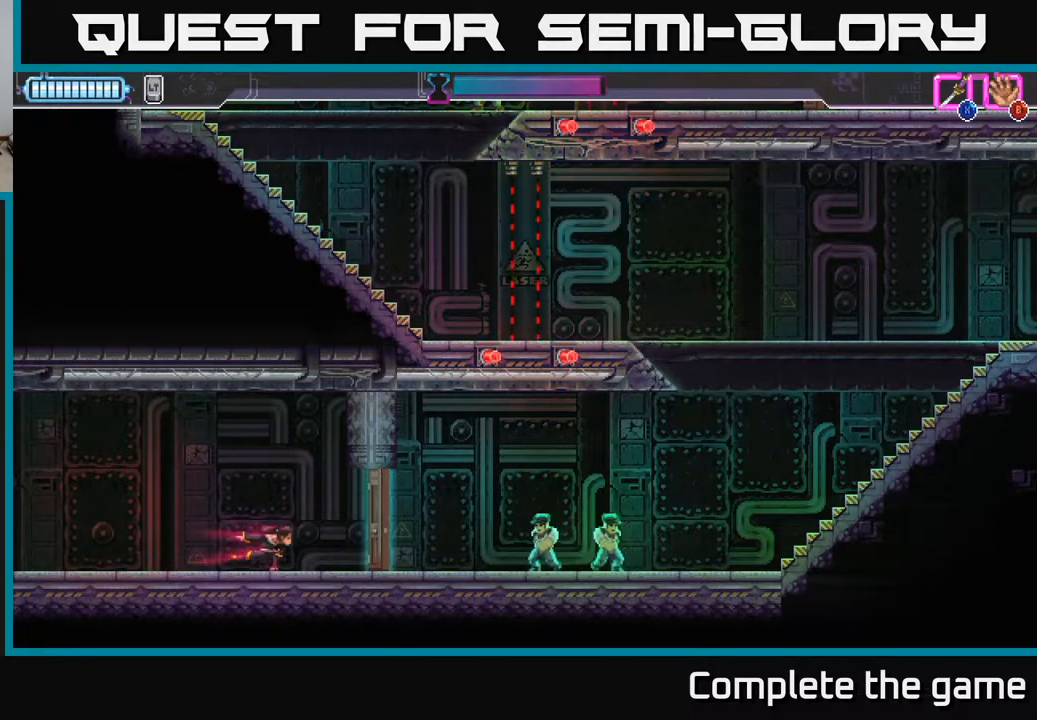
Gameplay with a controller (Xbox layout); each line is a JSON object with the inputs held at the frame after it. "events" lists button and stick changes between this image and that frame as [ms after this image, input, new state], when the widget could be followed in between.
{"buttons": ["X"], "left_stick": "right", "right_stick": "center", "events": [[83, "X", "down"], [233, "X", "up"], [433, "X", "down"]]}
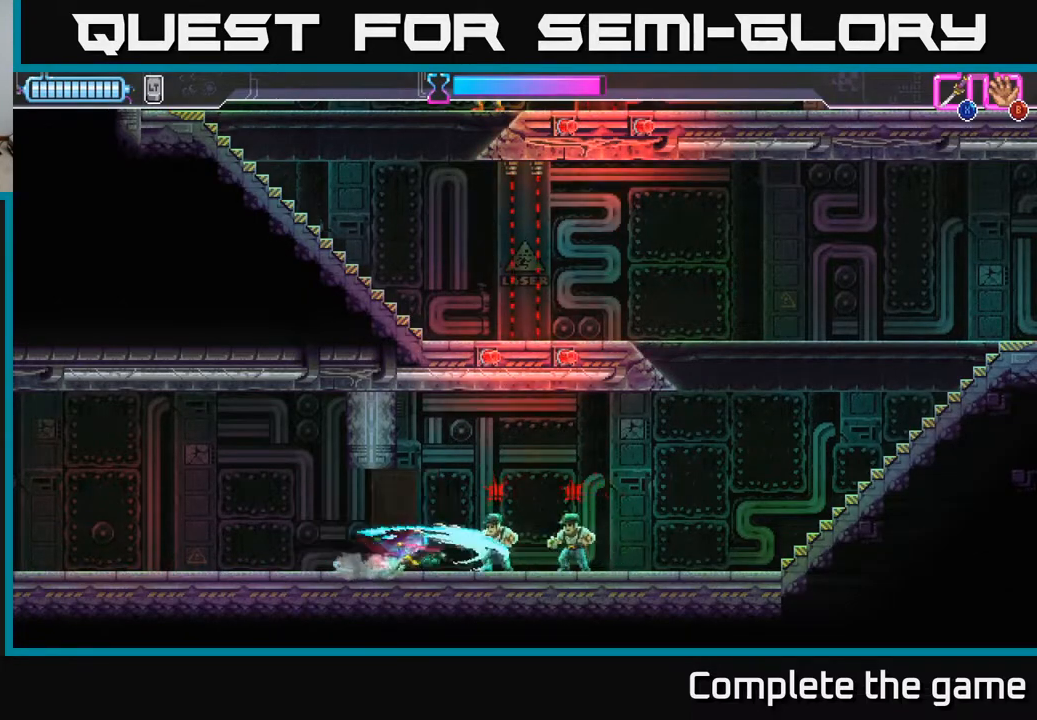
{"buttons": [], "left_stick": "right", "right_stick": "center", "events": [[17, "X", "up"], [367, "X", "down"], [450, "X", "up"]]}
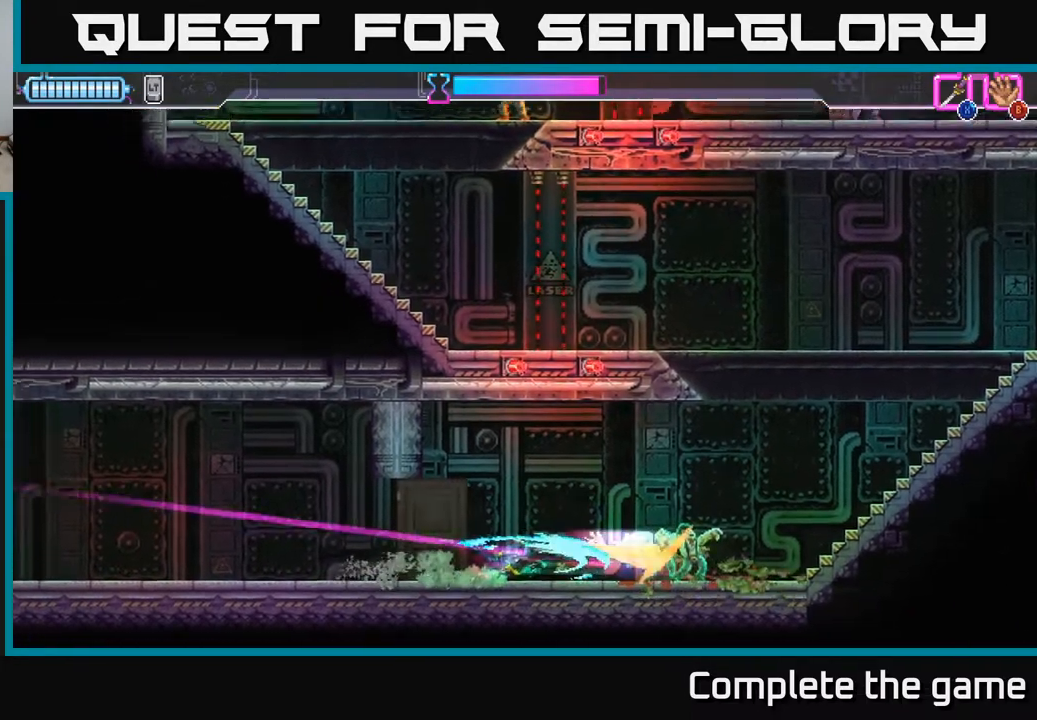
{"buttons": [], "left_stick": "right", "right_stick": "center", "events": [[33, "X", "down"], [117, "X", "up"]]}
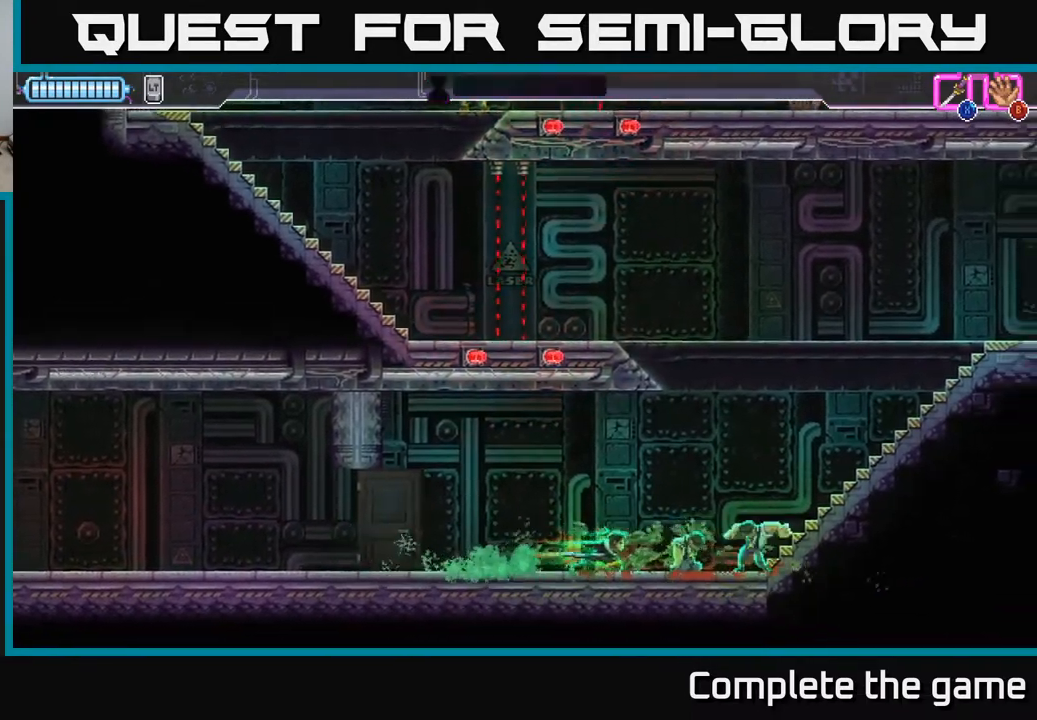
{"buttons": [], "left_stick": "right", "right_stick": "center", "events": []}
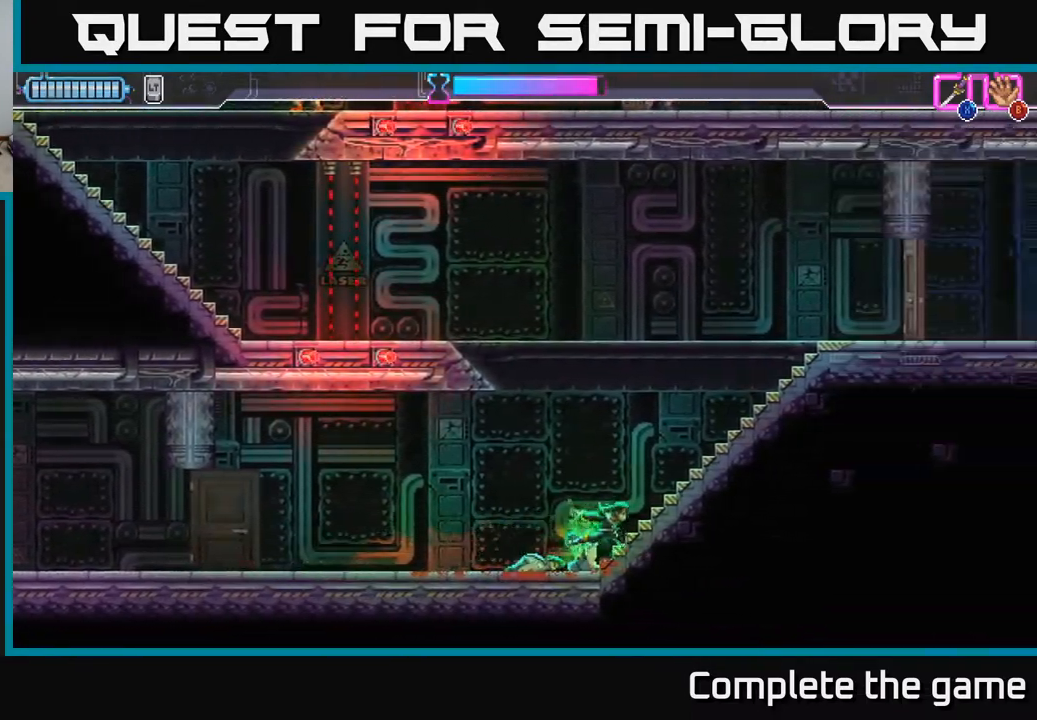
{"buttons": [], "left_stick": "right", "right_stick": "center", "events": [[117, "A", "down"], [383, "A", "up"]]}
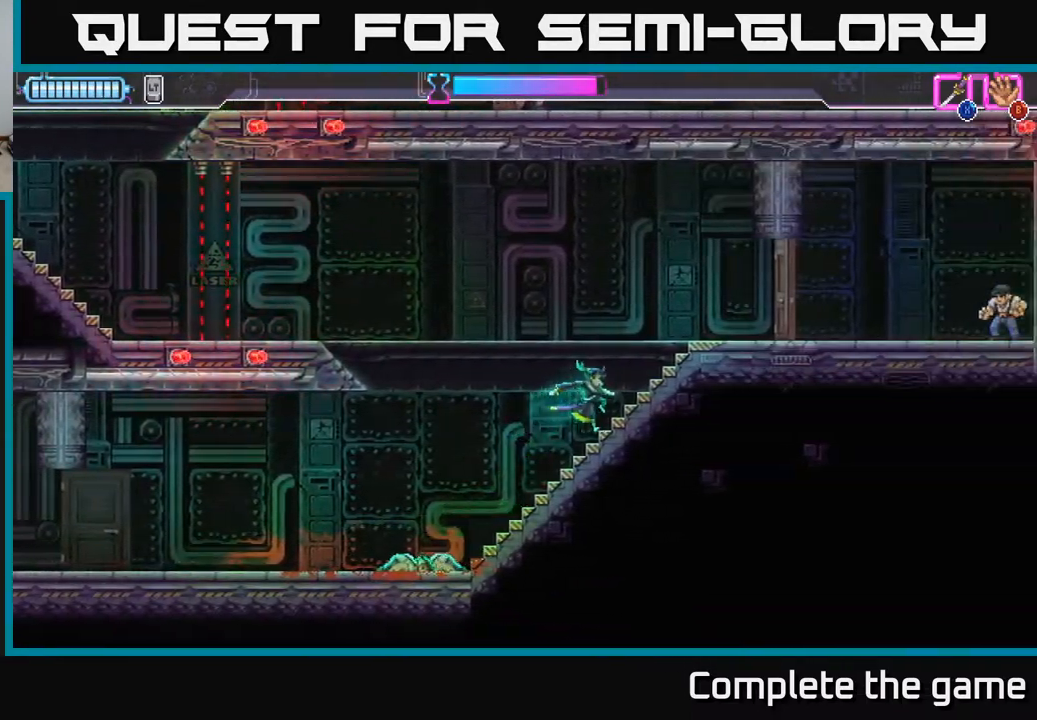
{"buttons": [], "left_stick": "right", "right_stick": "center", "events": [[367, "X", "down"], [433, "X", "up"]]}
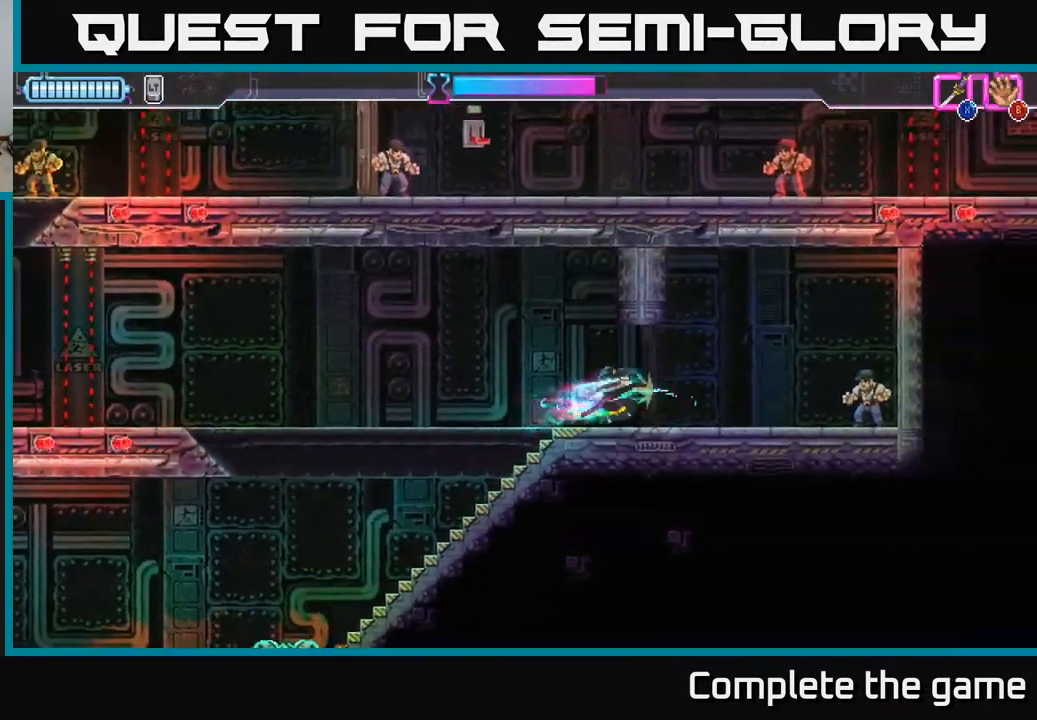
{"buttons": [], "left_stick": "left", "right_stick": "center", "events": [[333, "X", "down"], [400, "X", "up"], [417, "left_stick", "left"]]}
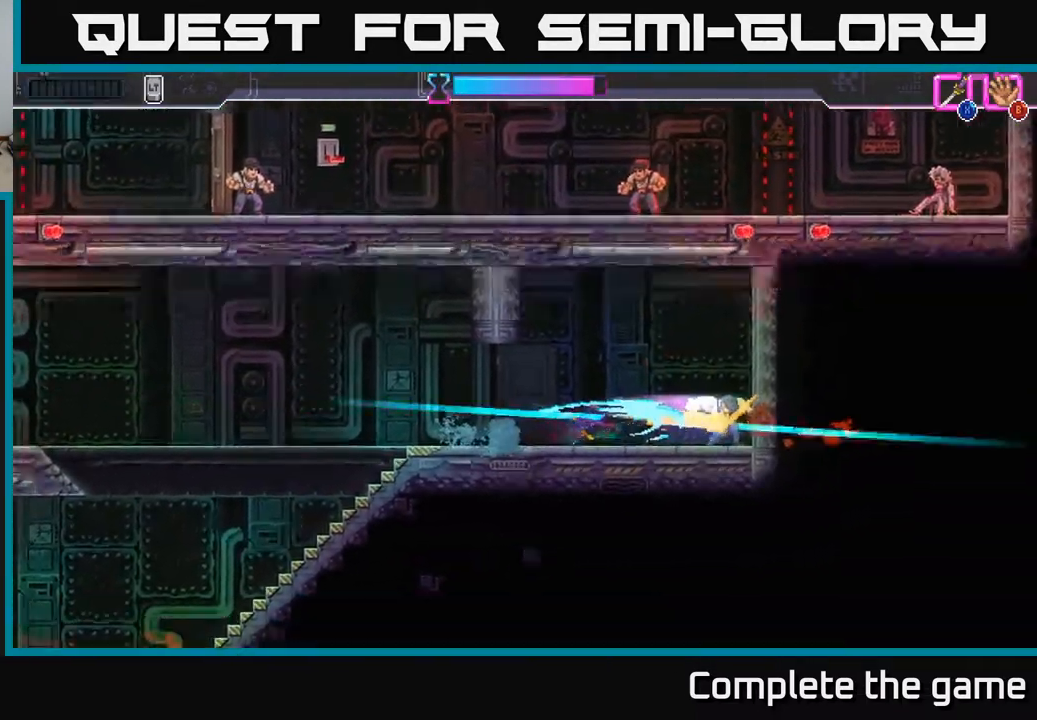
{"buttons": [], "left_stick": "left", "right_stick": "center", "events": []}
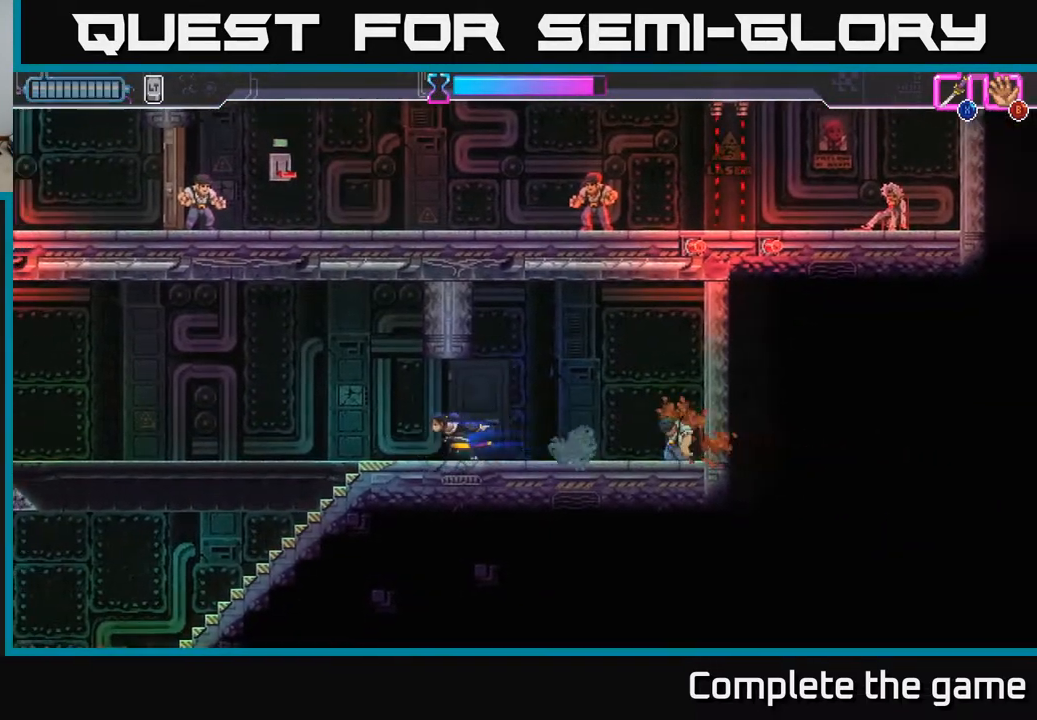
{"buttons": ["A"], "left_stick": "left", "right_stick": "center", "events": [[283, "A", "down"]]}
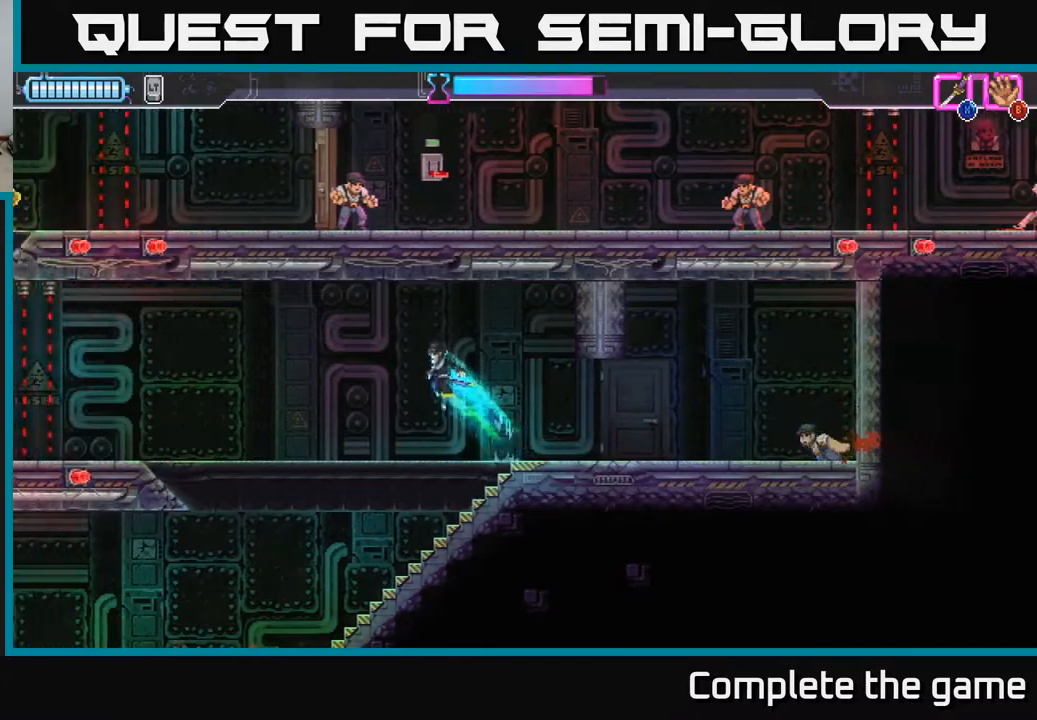
{"buttons": [], "left_stick": "left", "right_stick": "center", "events": [[383, "A", "up"]]}
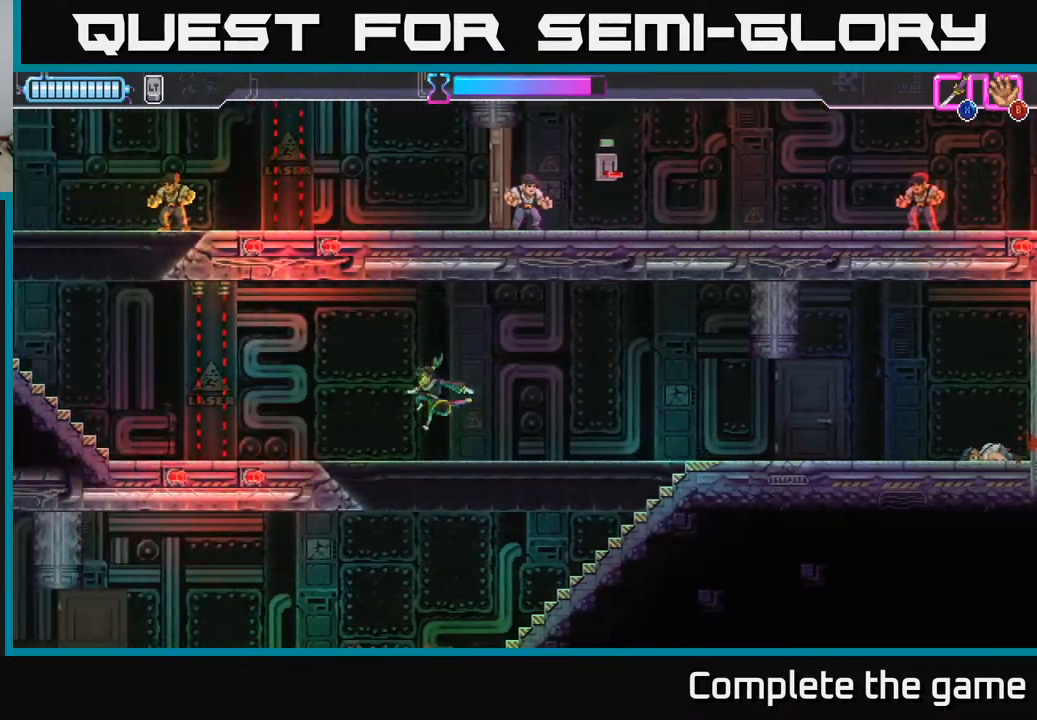
{"buttons": ["X"], "left_stick": "left", "right_stick": "center", "events": [[483, "X", "down"]]}
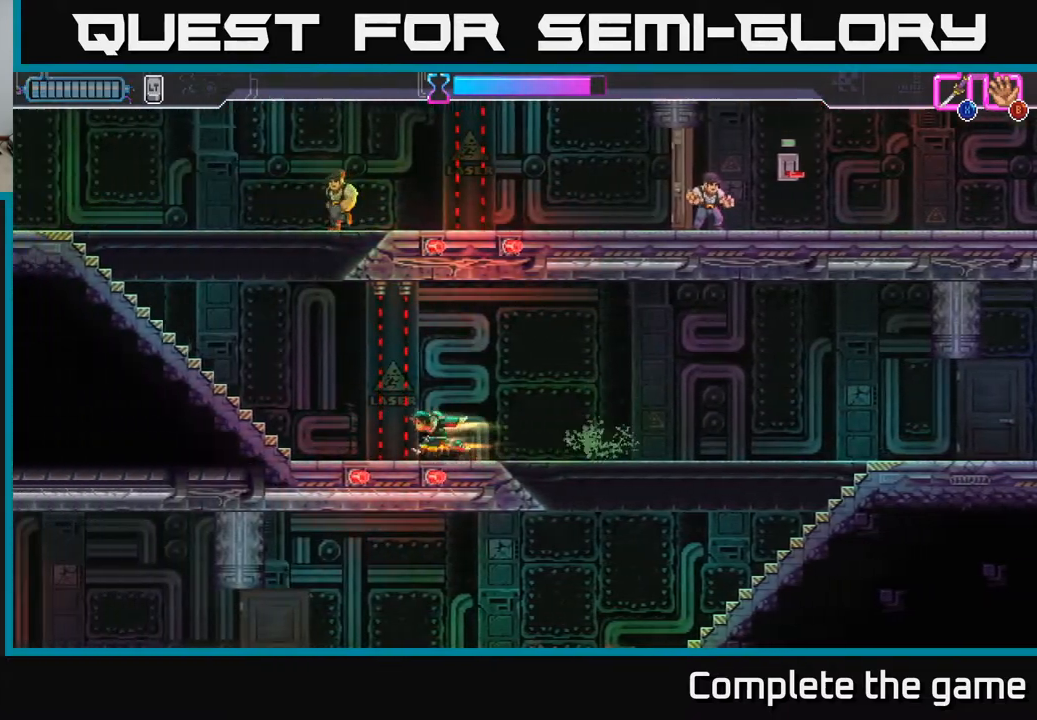
{"buttons": [], "left_stick": "center", "right_stick": "center", "events": [[67, "X", "up"], [133, "R2", "down"], [250, "R2", "up"], [300, "R2", "down"], [383, "R2", "up"], [400, "left_stick", "center"]]}
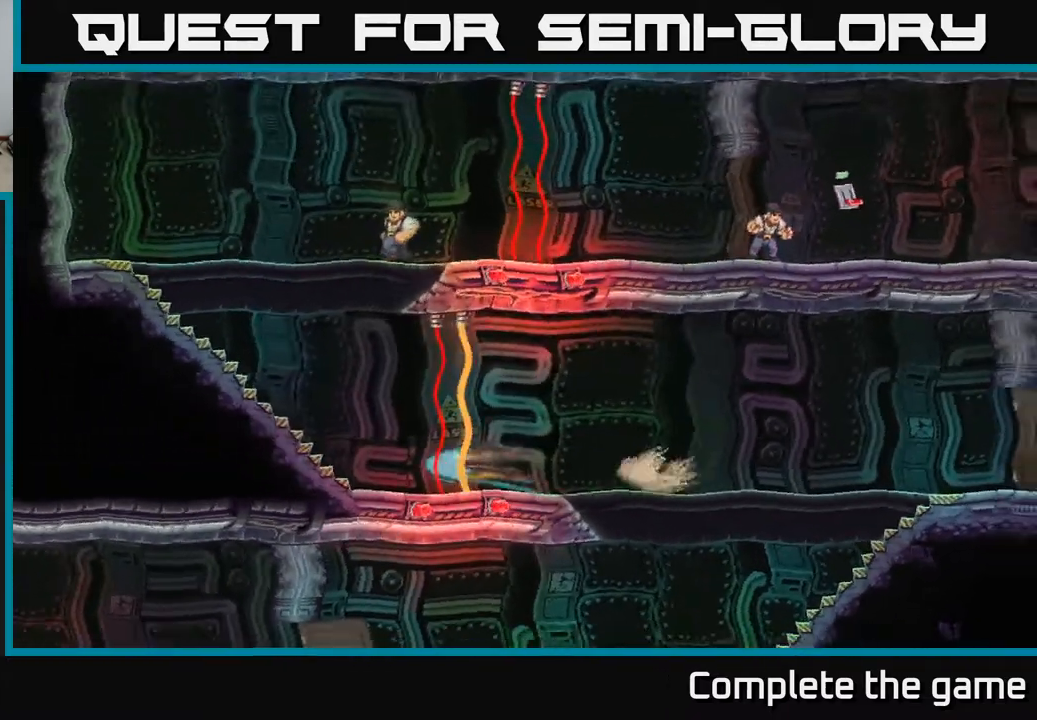
{"buttons": [], "left_stick": "right", "right_stick": "center", "events": [[33, "A", "down"], [167, "A", "up"], [350, "left_stick", "right"]]}
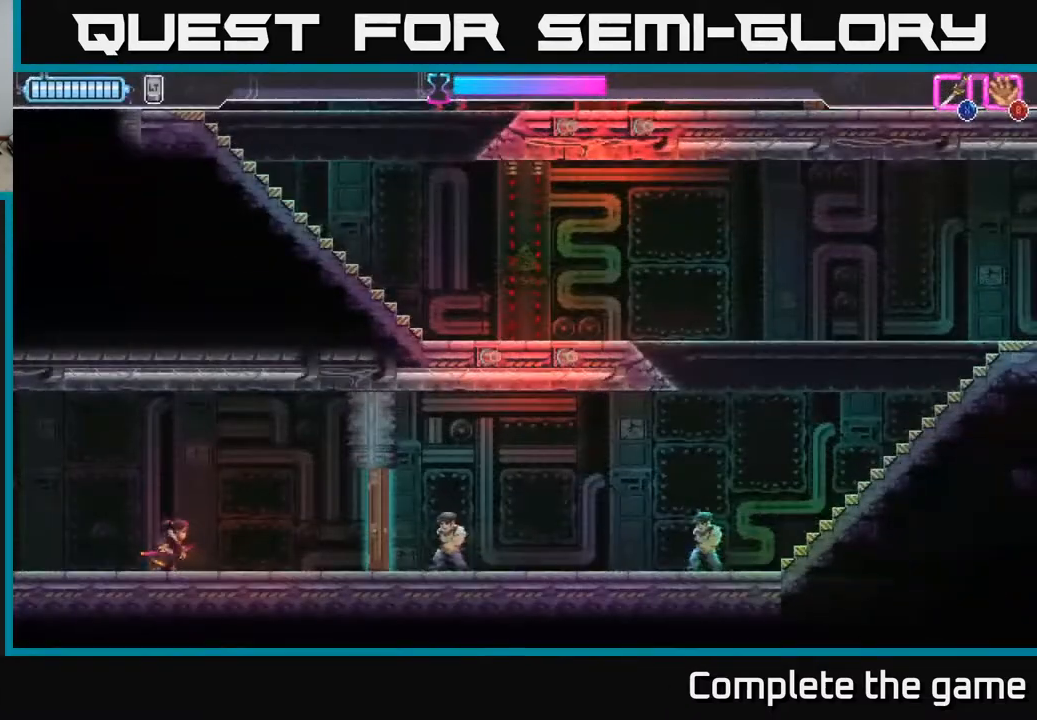
{"buttons": [], "left_stick": "right", "right_stick": "center", "events": []}
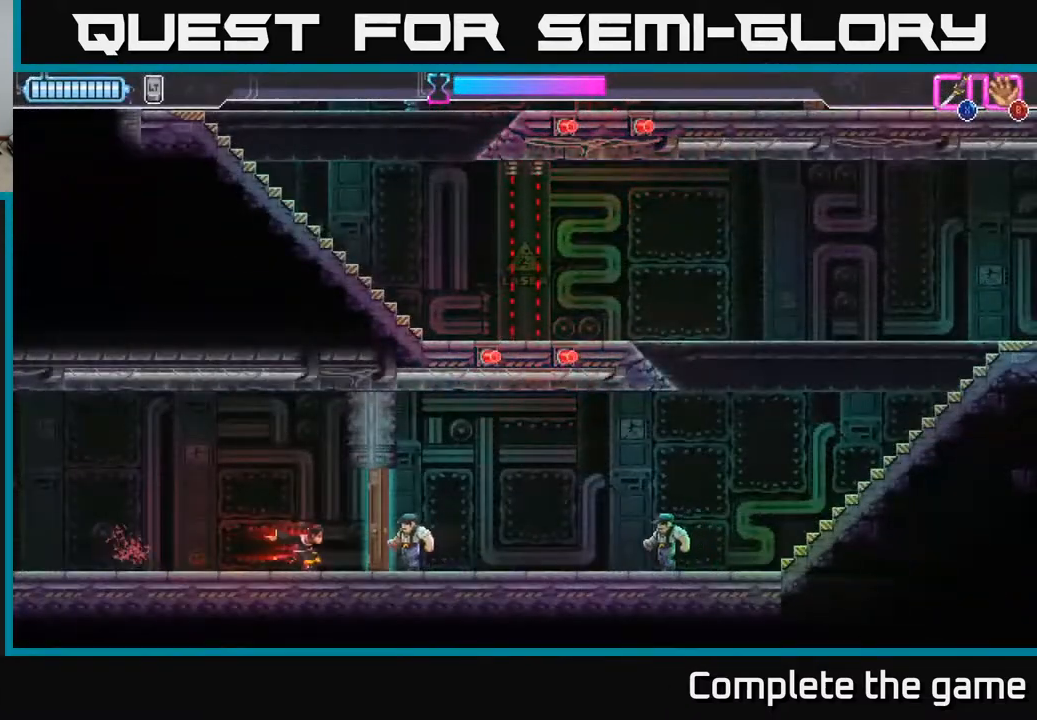
{"buttons": [], "left_stick": "right", "right_stick": "center", "events": [[50, "X", "down"], [133, "X", "up"]]}
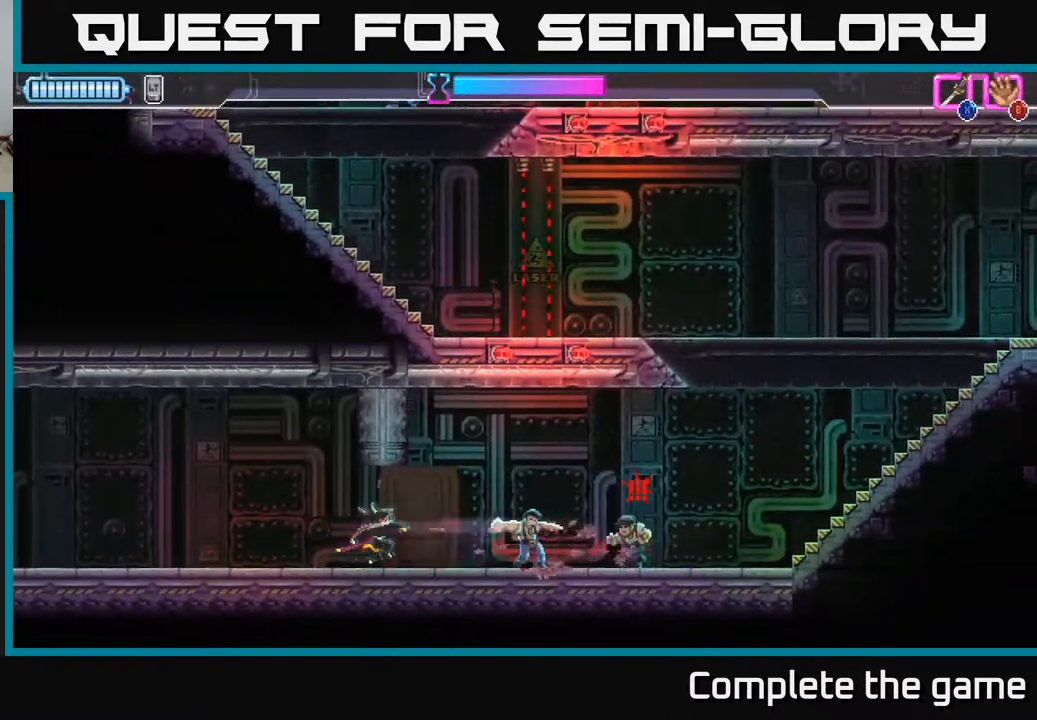
{"buttons": [], "left_stick": "right", "right_stick": "center", "events": [[233, "X", "down"], [300, "X", "up"]]}
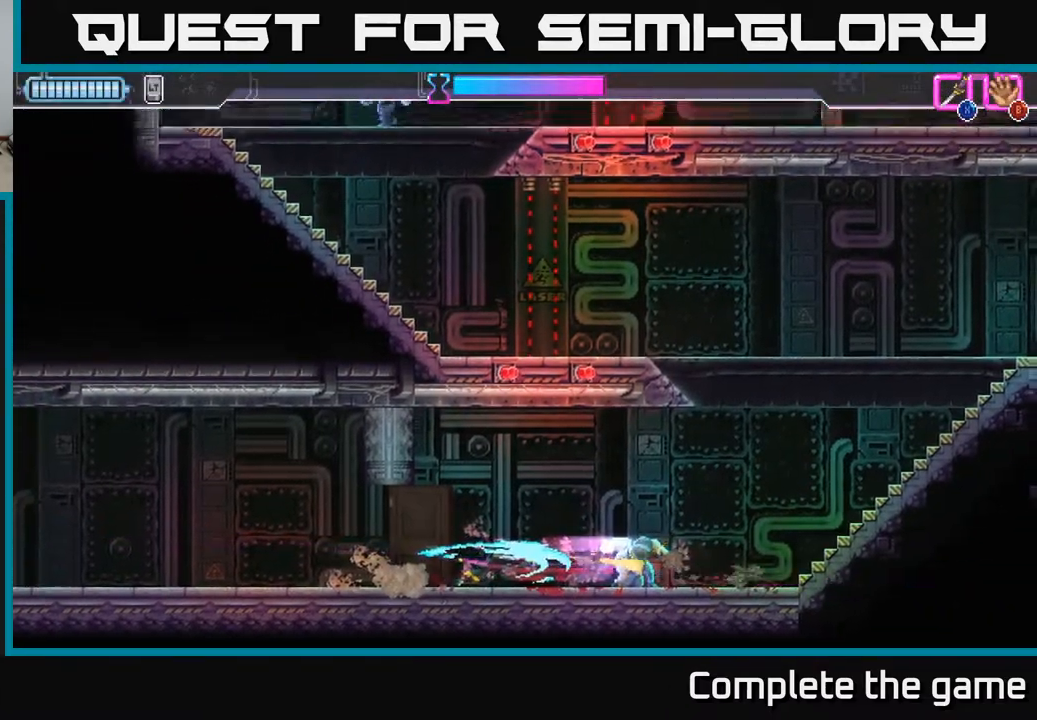
{"buttons": [], "left_stick": "right", "right_stick": "center", "events": []}
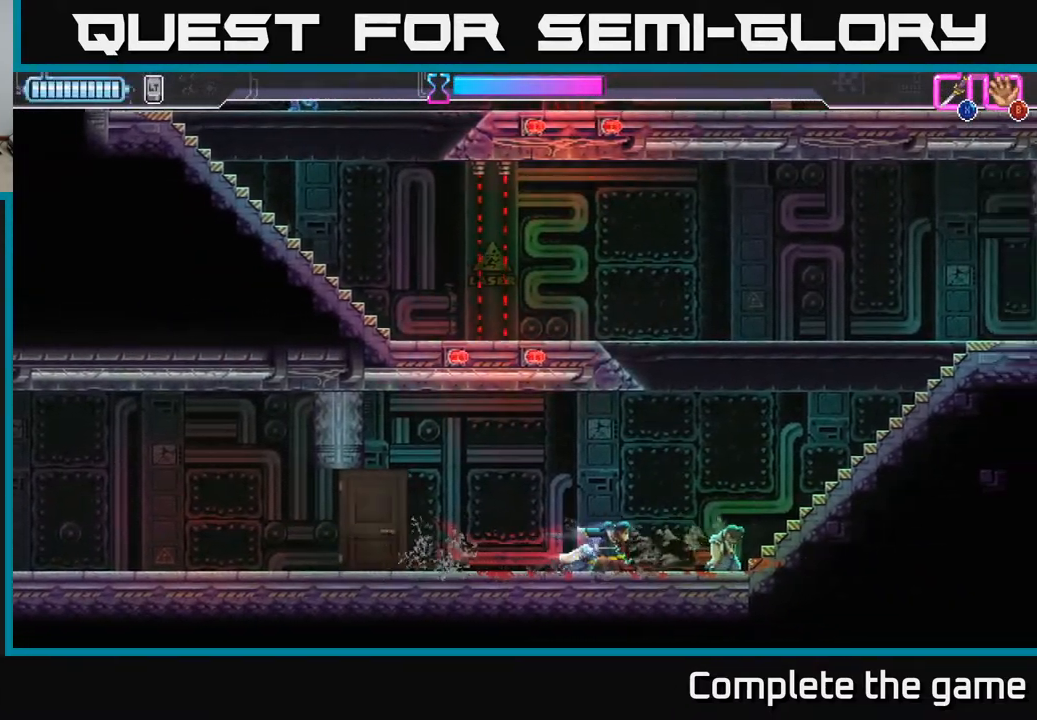
{"buttons": [], "left_stick": "right", "right_stick": "center", "events": [[83, "A", "down"], [417, "A", "up"]]}
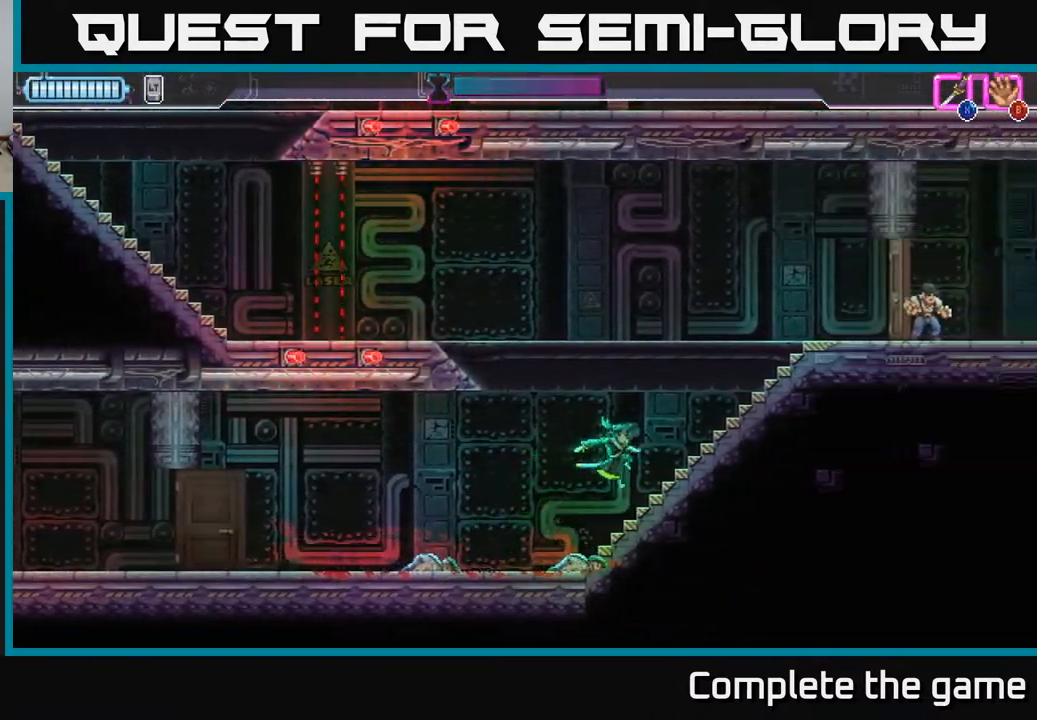
{"buttons": ["A"], "left_stick": "right", "right_stick": "center", "events": [[350, "A", "down"]]}
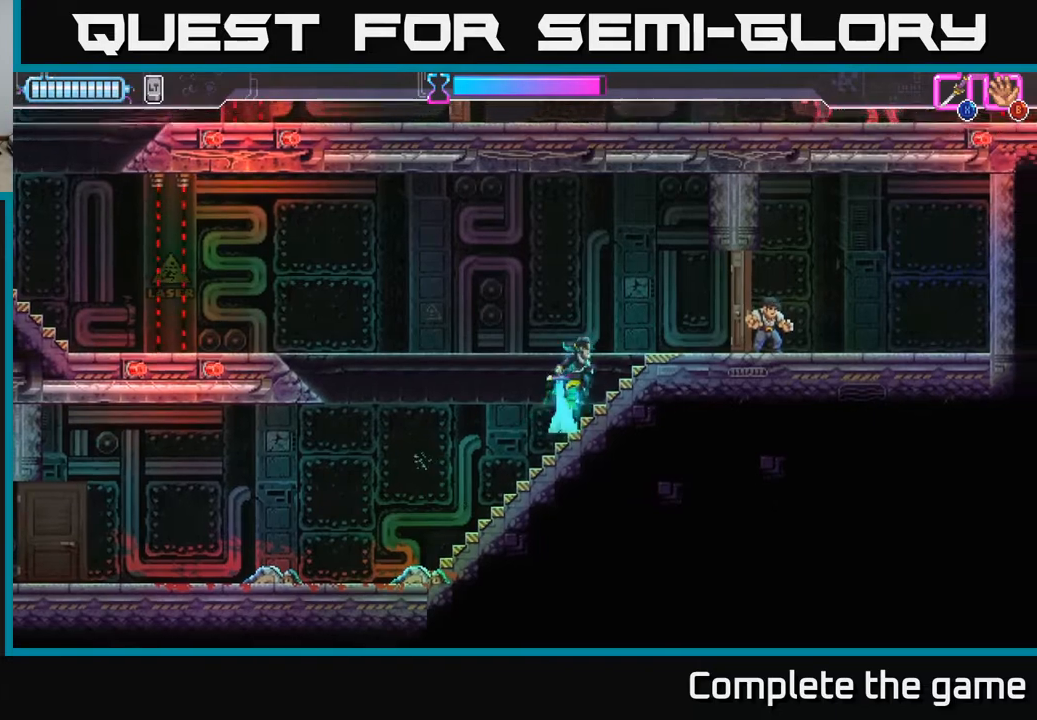
{"buttons": [], "left_stick": "left", "right_stick": "center", "events": [[117, "A", "up"], [333, "X", "down"], [400, "X", "up"], [417, "left_stick", "left"]]}
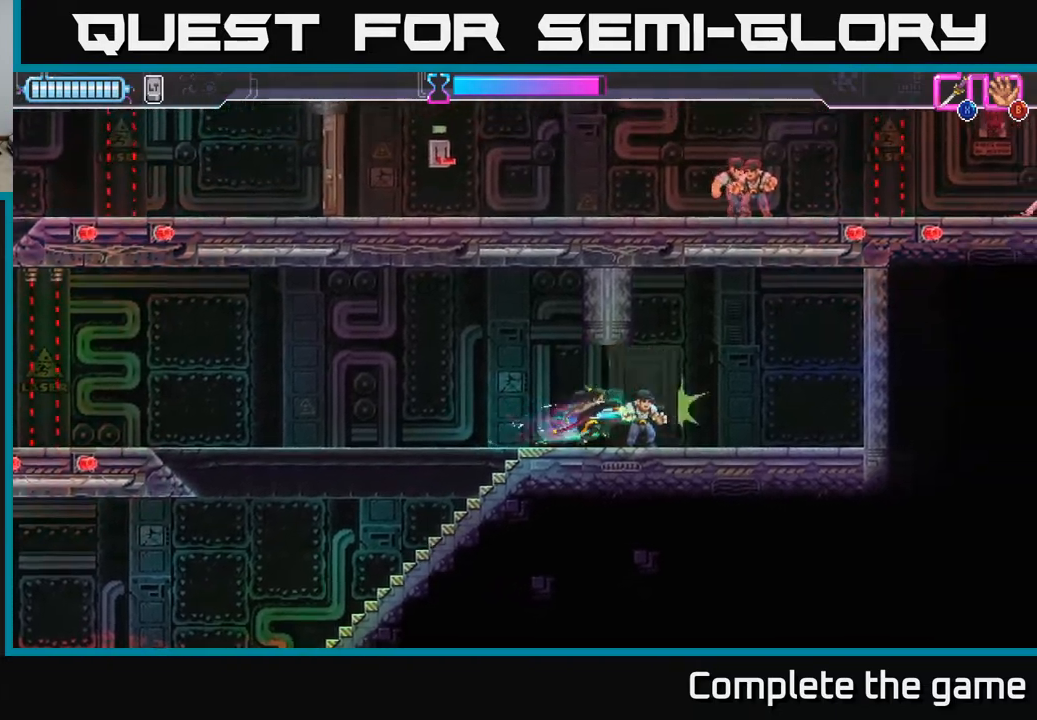
{"buttons": [], "left_stick": "left", "right_stick": "center", "events": []}
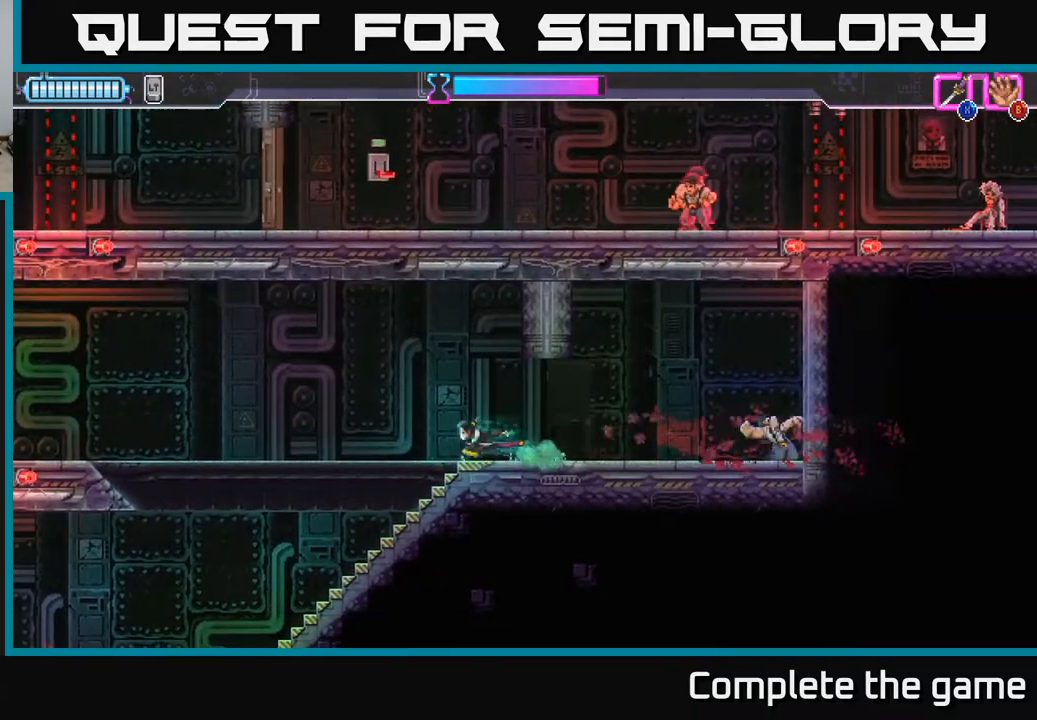
{"buttons": [], "left_stick": "left", "right_stick": "center", "events": []}
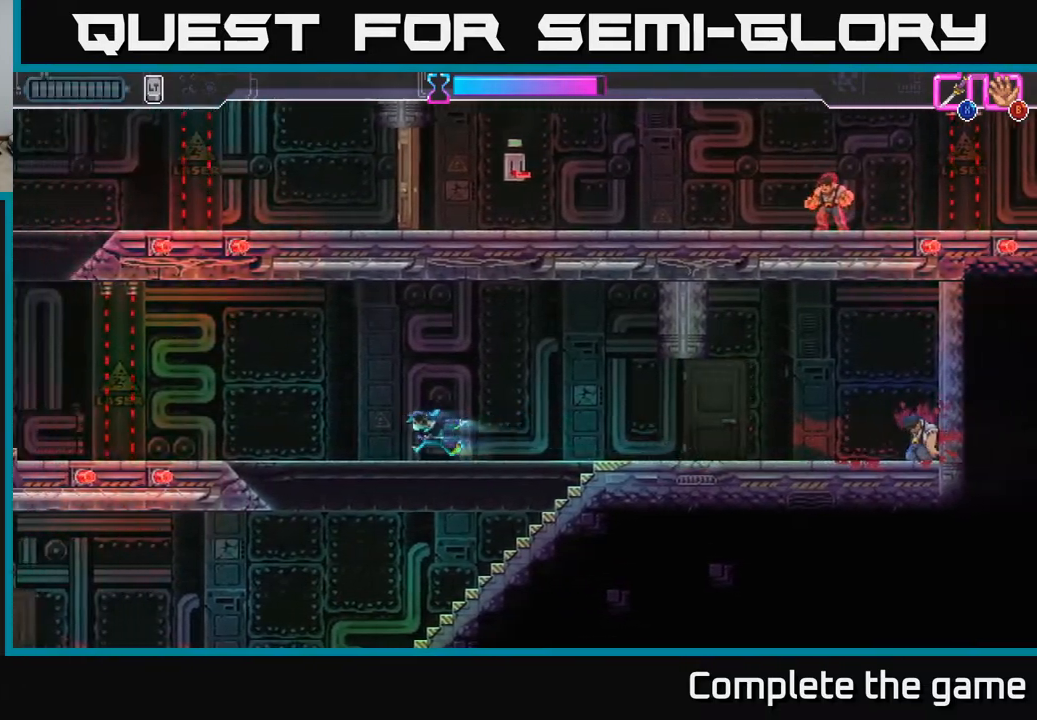
{"buttons": [], "left_stick": "left", "right_stick": "center", "events": []}
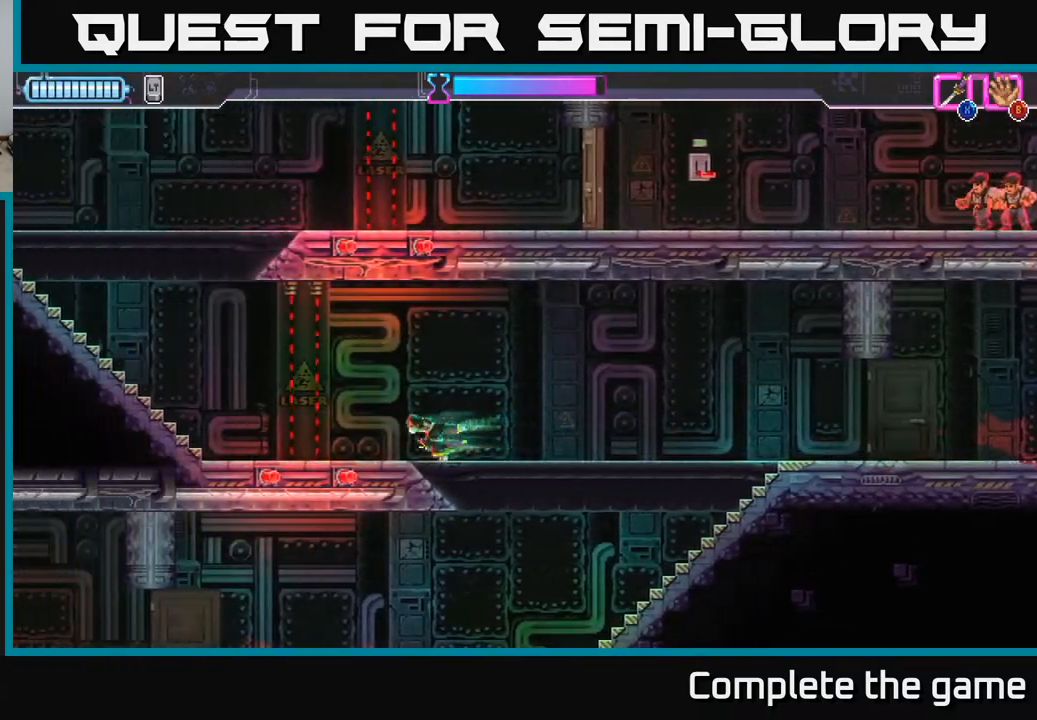
{"buttons": [], "left_stick": "left", "right_stick": "center", "events": [[117, "R2", "down"], [267, "R2", "up"]]}
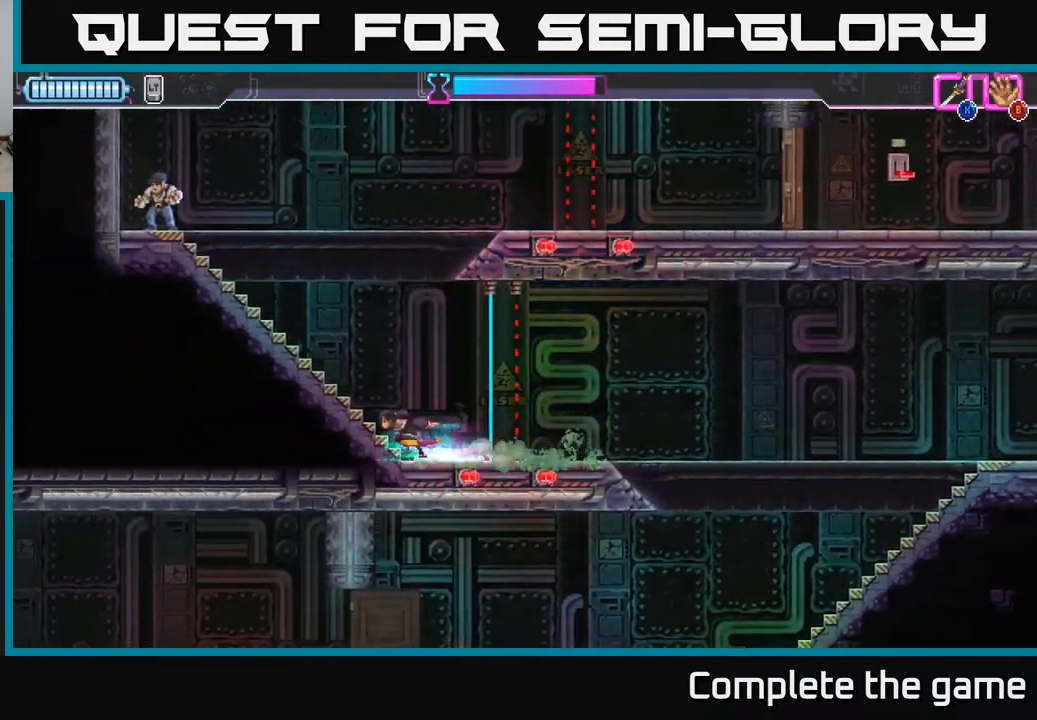
{"buttons": [], "left_stick": "up-left", "right_stick": "center", "events": [[333, "left_stick", "up-left"]]}
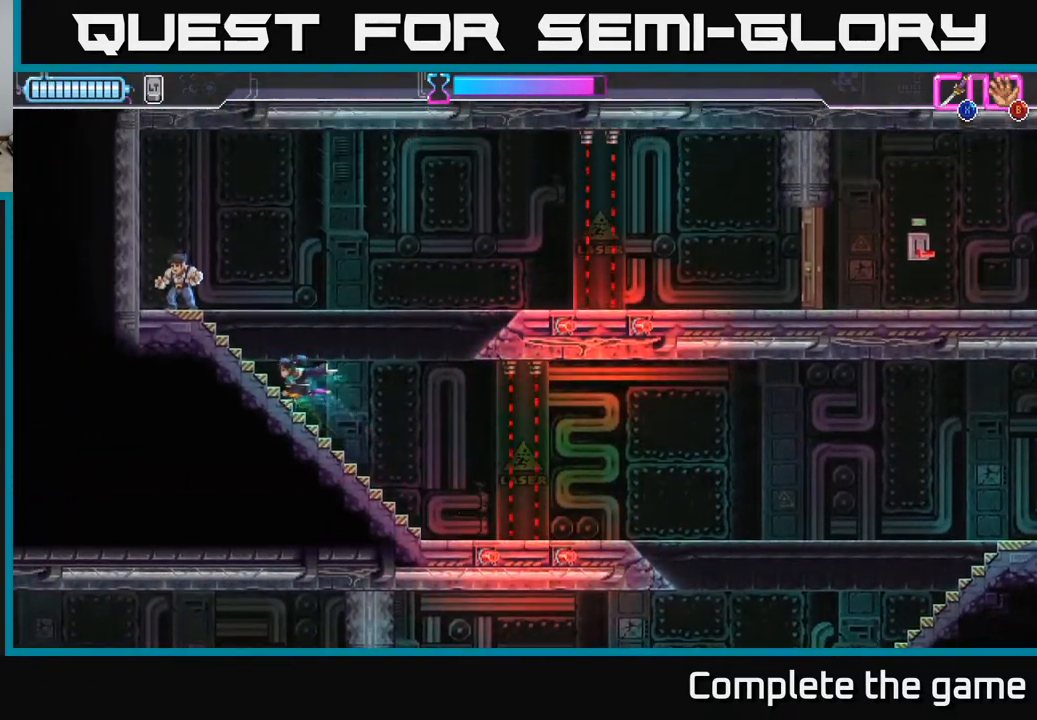
{"buttons": ["X"], "left_stick": "up-left", "right_stick": "center", "events": [[50, "X", "down"], [117, "X", "up"], [200, "left_stick", "right"], [417, "left_stick", "up-left"], [500, "X", "down"]]}
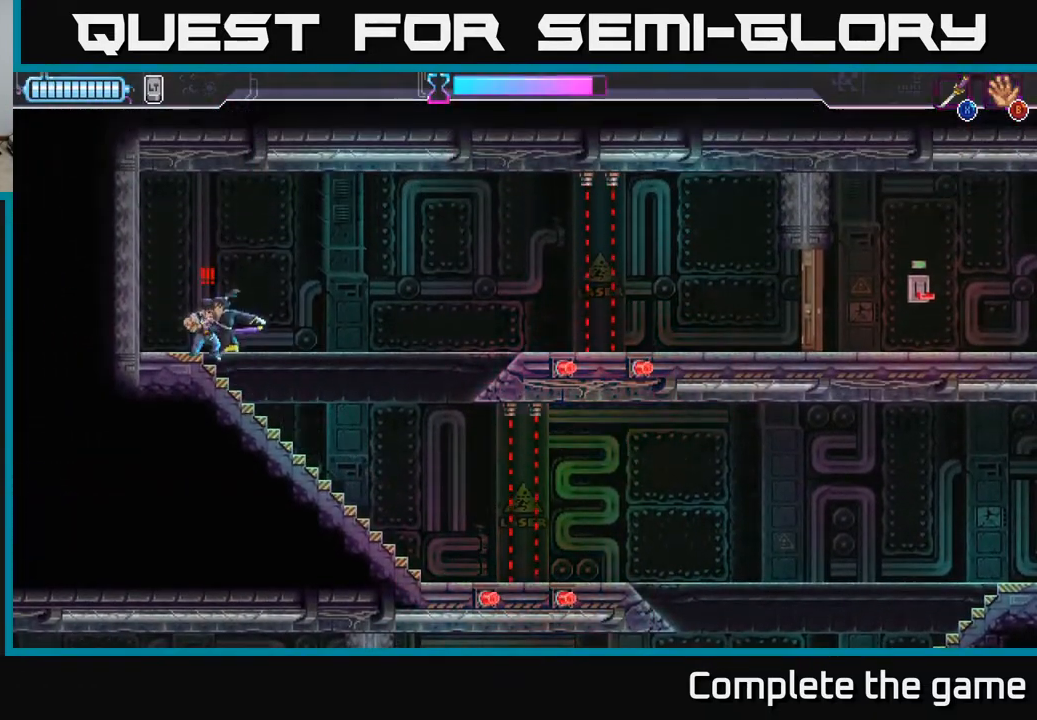
{"buttons": [], "left_stick": "right", "right_stick": "center", "events": [[83, "X", "up"], [250, "left_stick", "up-right"], [317, "left_stick", "right"]]}
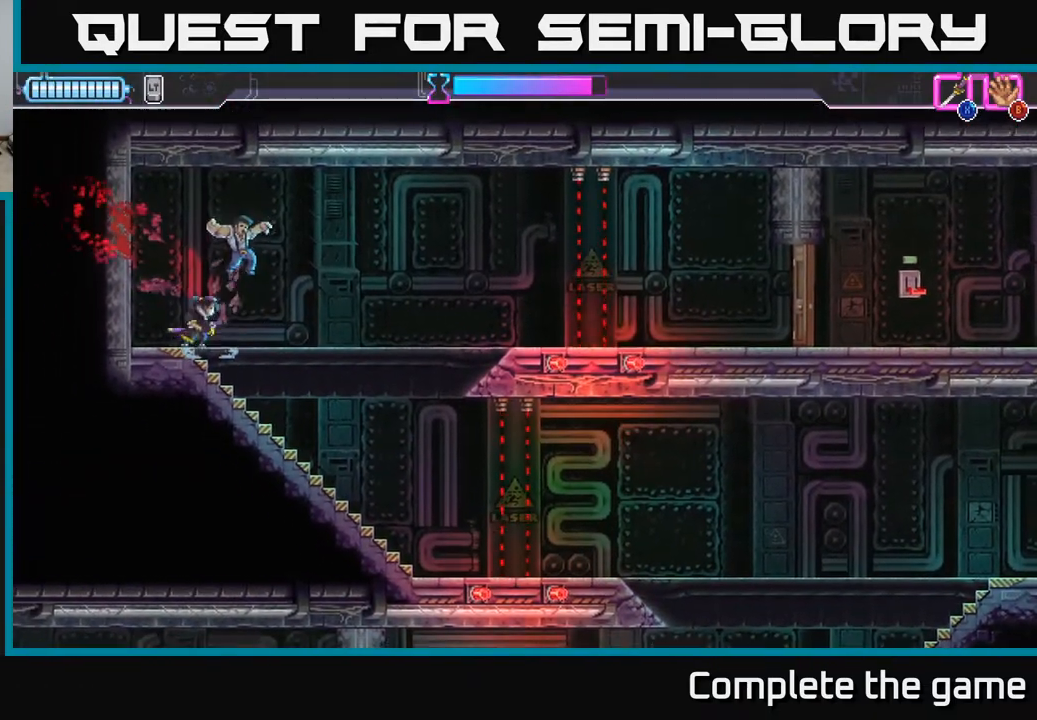
{"buttons": [], "left_stick": "right", "right_stick": "center", "events": []}
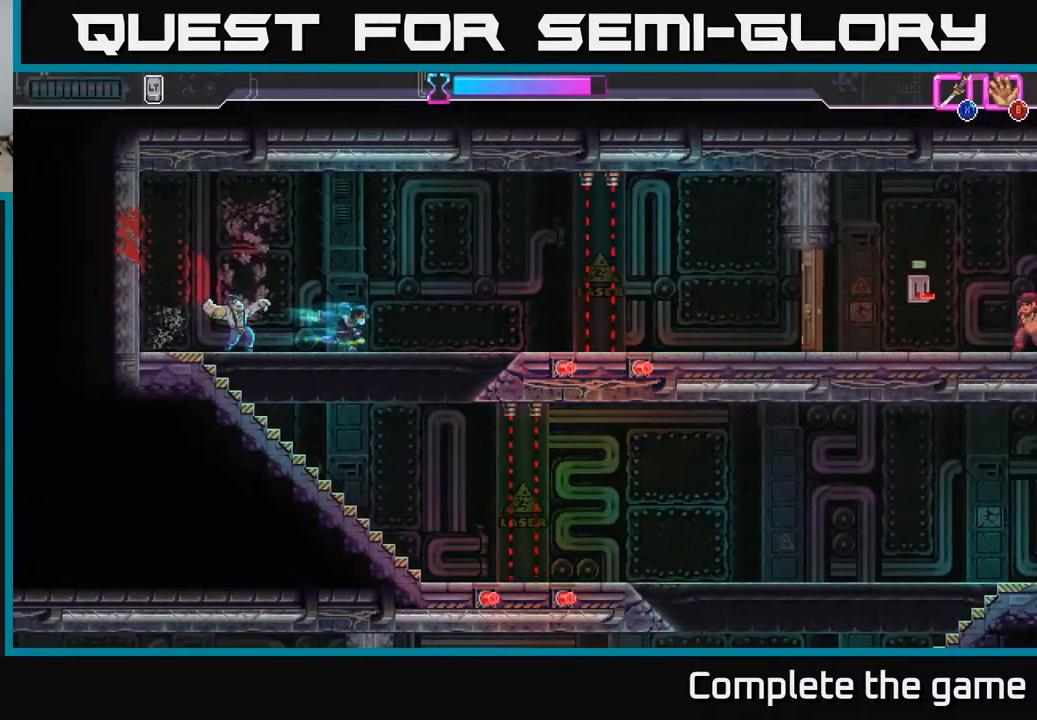
{"buttons": ["R2"], "left_stick": "right", "right_stick": "center", "events": [[483, "R2", "down"]]}
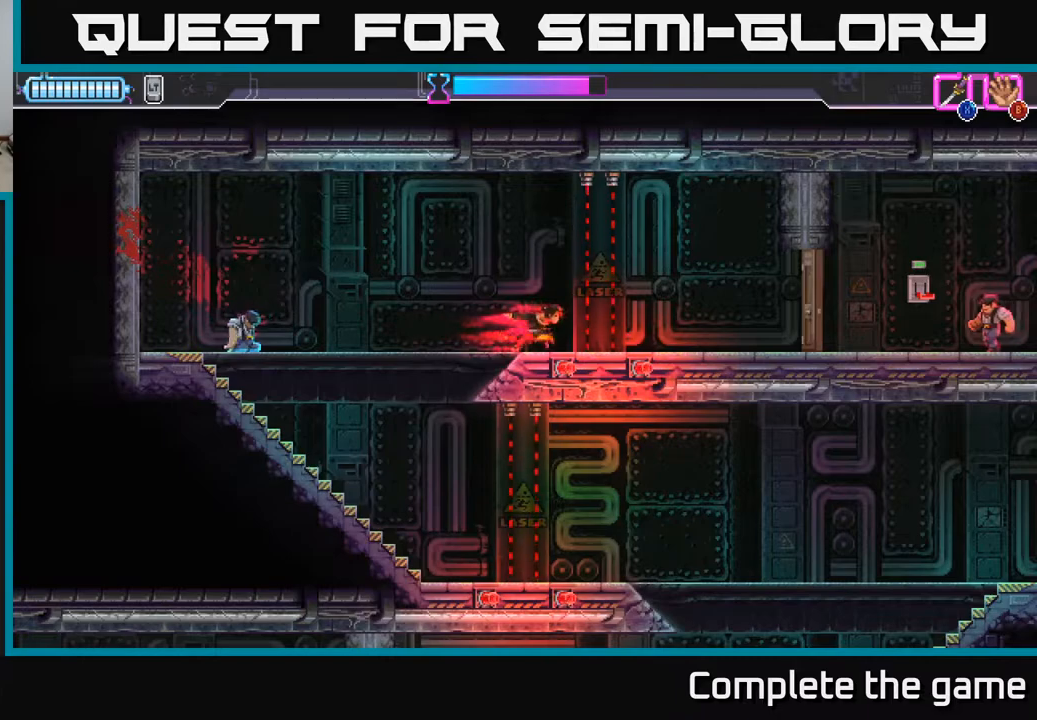
{"buttons": [], "left_stick": "right", "right_stick": "center", "events": [[267, "R2", "up"]]}